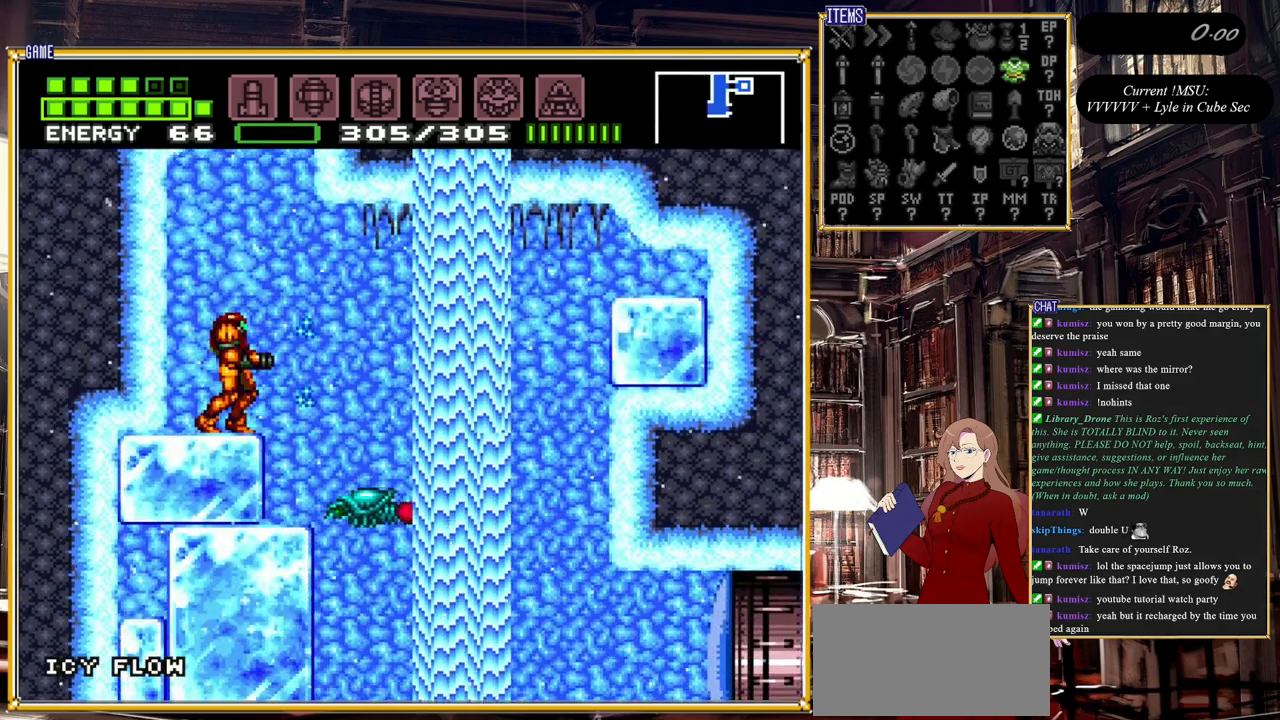
Gameplay with a controller (Nintendo layout); each line is a JSON object with the inputs held at the frame after it. "events" lists button and stick changes between this image and that frame as [ms after this image, input, new state], when the widget could be followed in between. Not read: L3 R3.
{"buttons": [], "events": []}
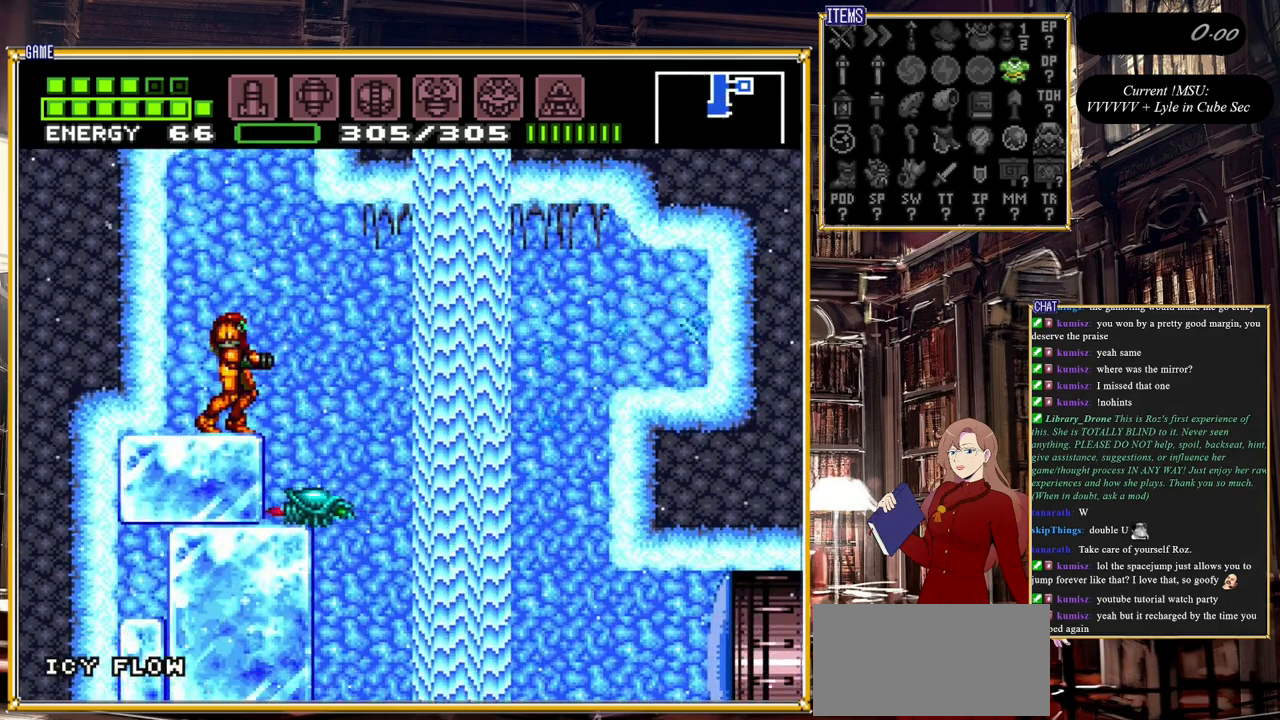
{"buttons": ["DPAD_DOWN"], "events": [[383, "A", "down"], [433, "DPAD_DOWN", "down"], [483, "A", "up"]]}
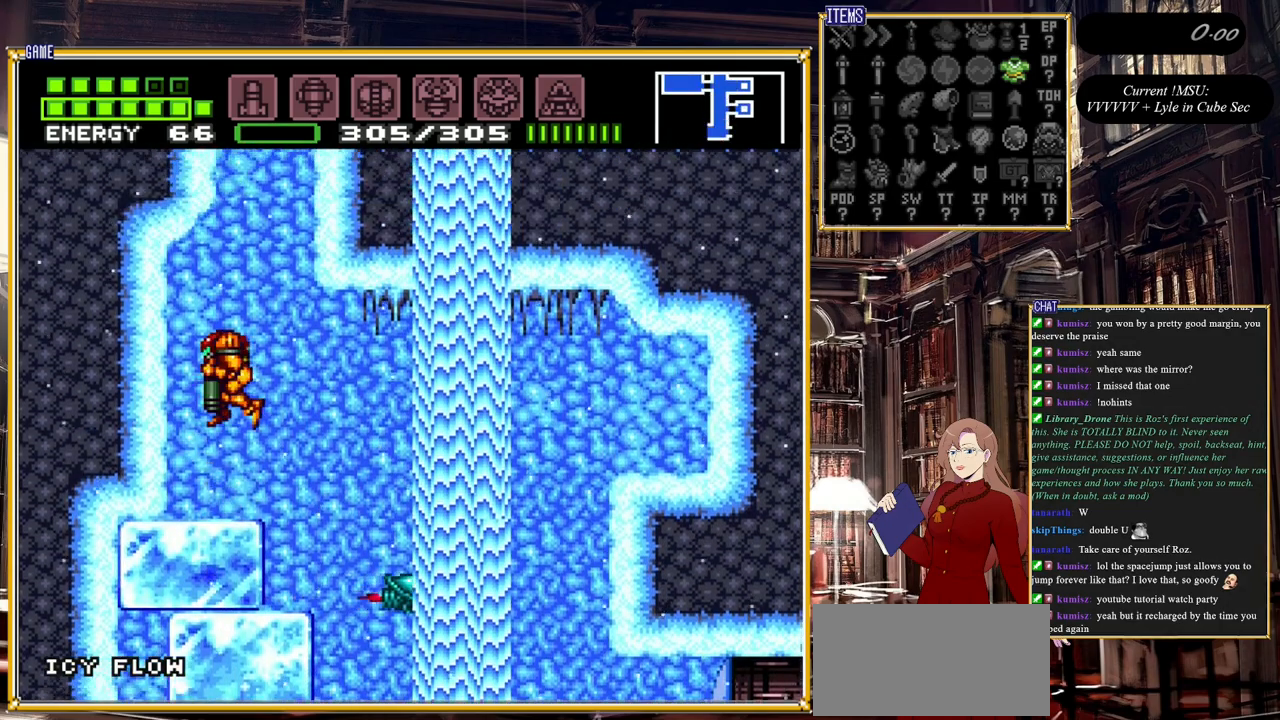
{"buttons": ["DPAD_LEFT"], "events": [[67, "Y", "down"], [133, "DPAD_DOWN", "up"], [200, "Y", "up"], [283, "DPAD_RIGHT", "down"], [400, "DPAD_RIGHT", "up"], [483, "DPAD_LEFT", "down"]]}
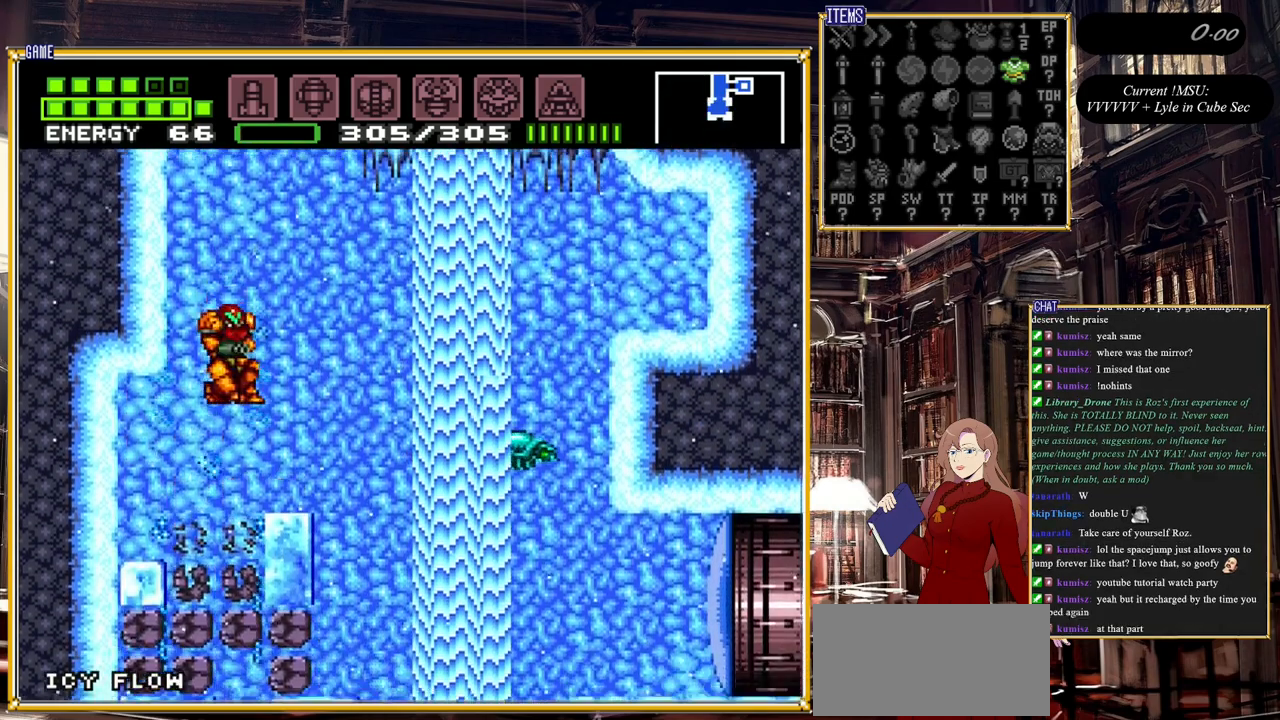
{"buttons": [], "events": [[67, "DPAD_LEFT", "up"], [217, "Y", "down"], [367, "DPAD_LEFT", "down"], [367, "Y", "up"], [483, "DPAD_LEFT", "up"]]}
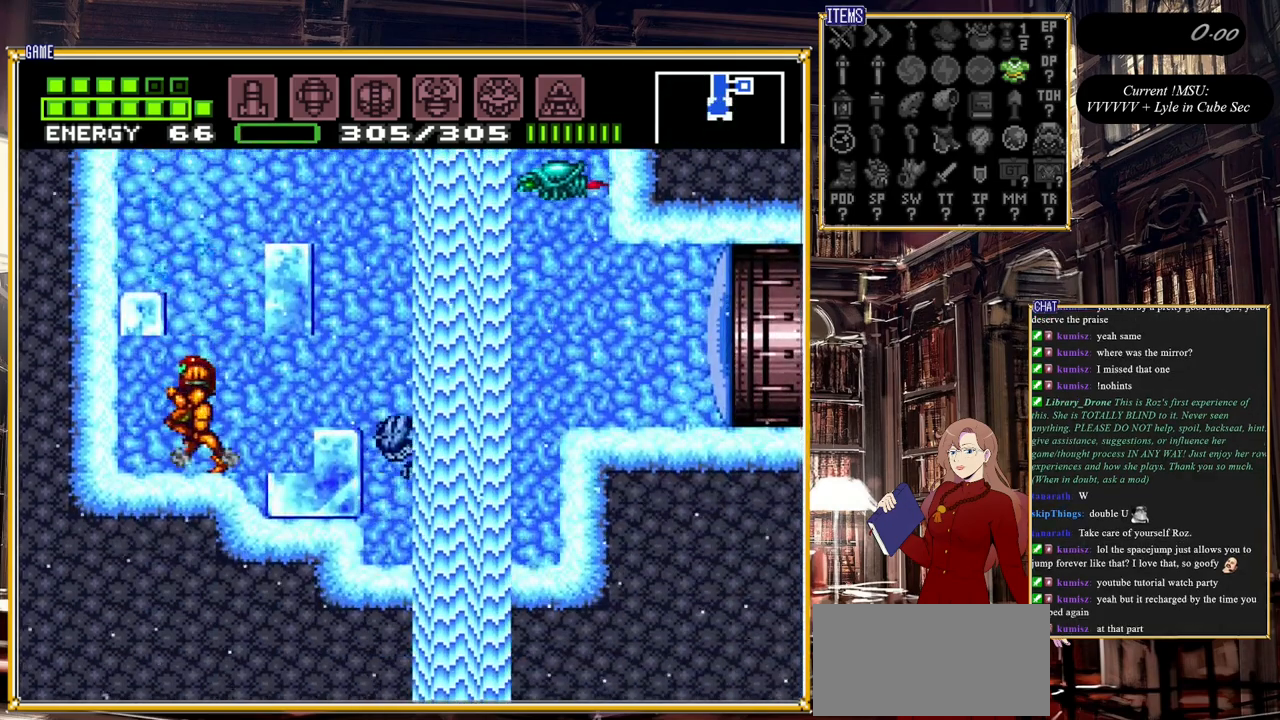
{"buttons": ["Y"], "events": [[317, "DPAD_RIGHT", "down"], [450, "DPAD_RIGHT", "up"], [467, "Y", "down"]]}
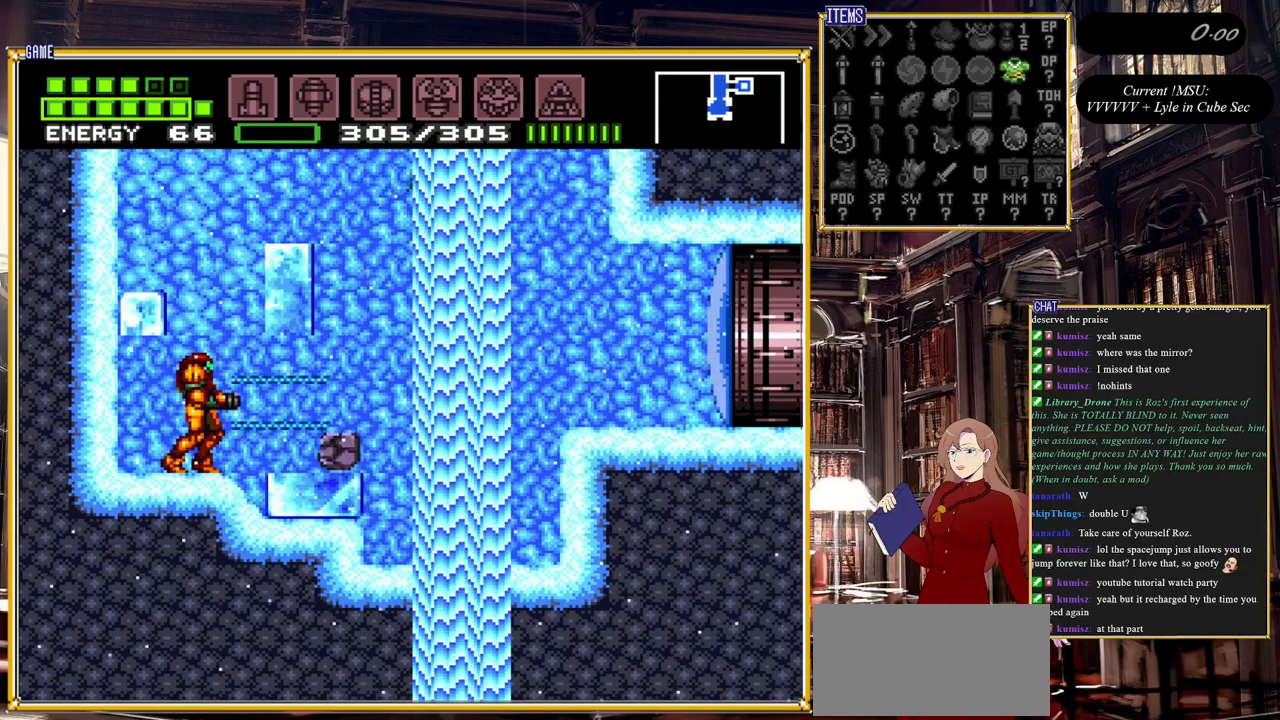
{"buttons": [], "events": [[83, "Y", "up"], [233, "Y", "down"], [383, "Y", "up"]]}
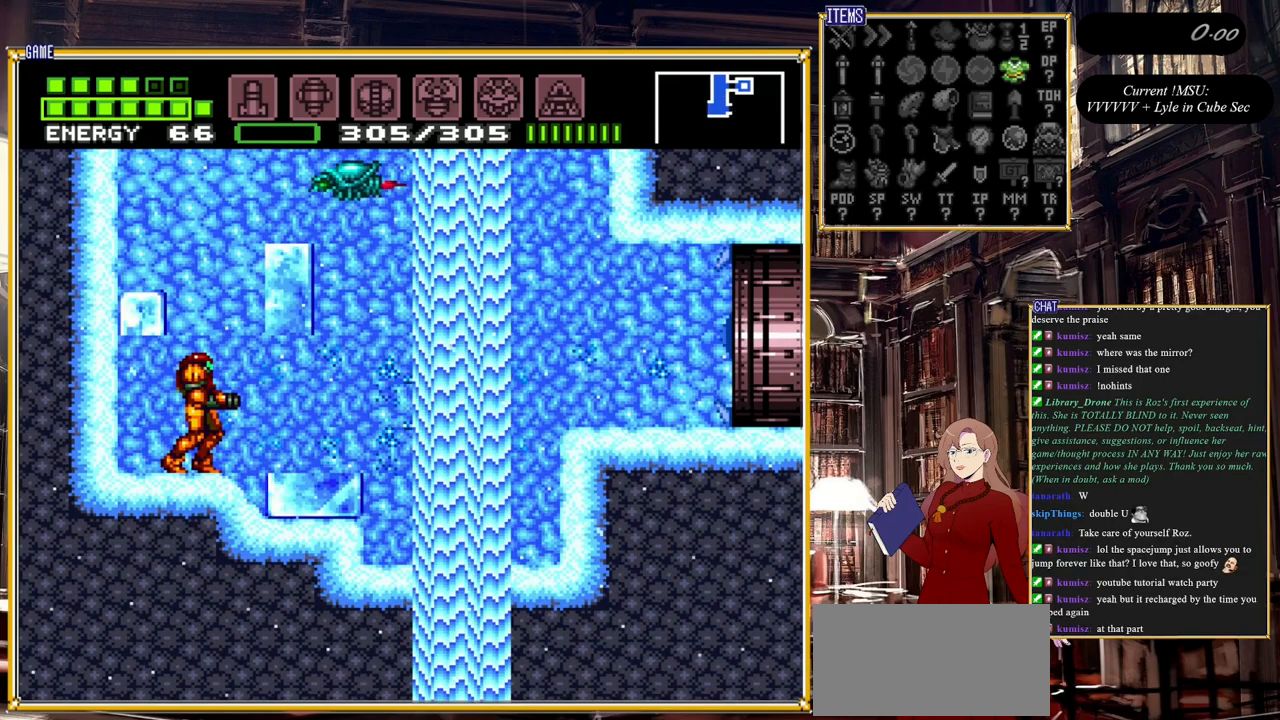
{"buttons": ["R1"], "events": [[217, "R1", "down"], [300, "Y", "down"], [467, "Y", "up"]]}
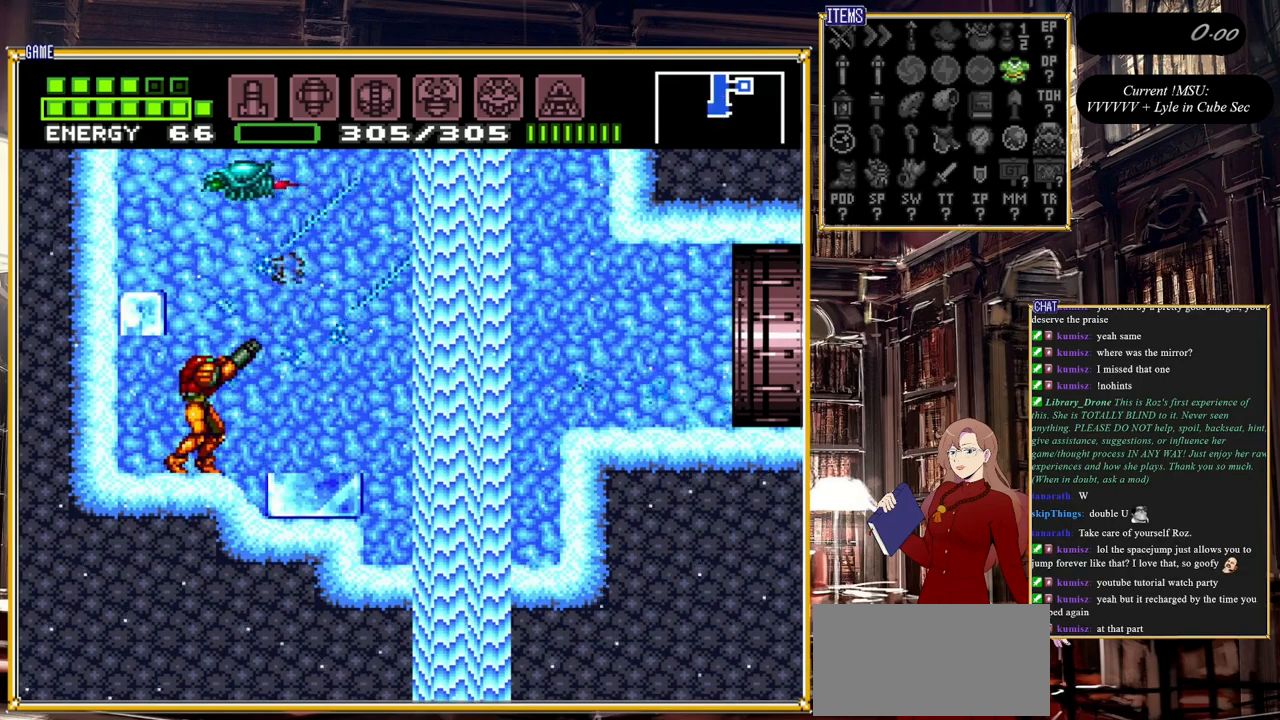
{"buttons": ["Y", "DPAD_UP"], "events": [[33, "Y", "down"], [200, "Y", "up"], [267, "R1", "up"], [350, "DPAD_UP", "down"], [433, "Y", "down"]]}
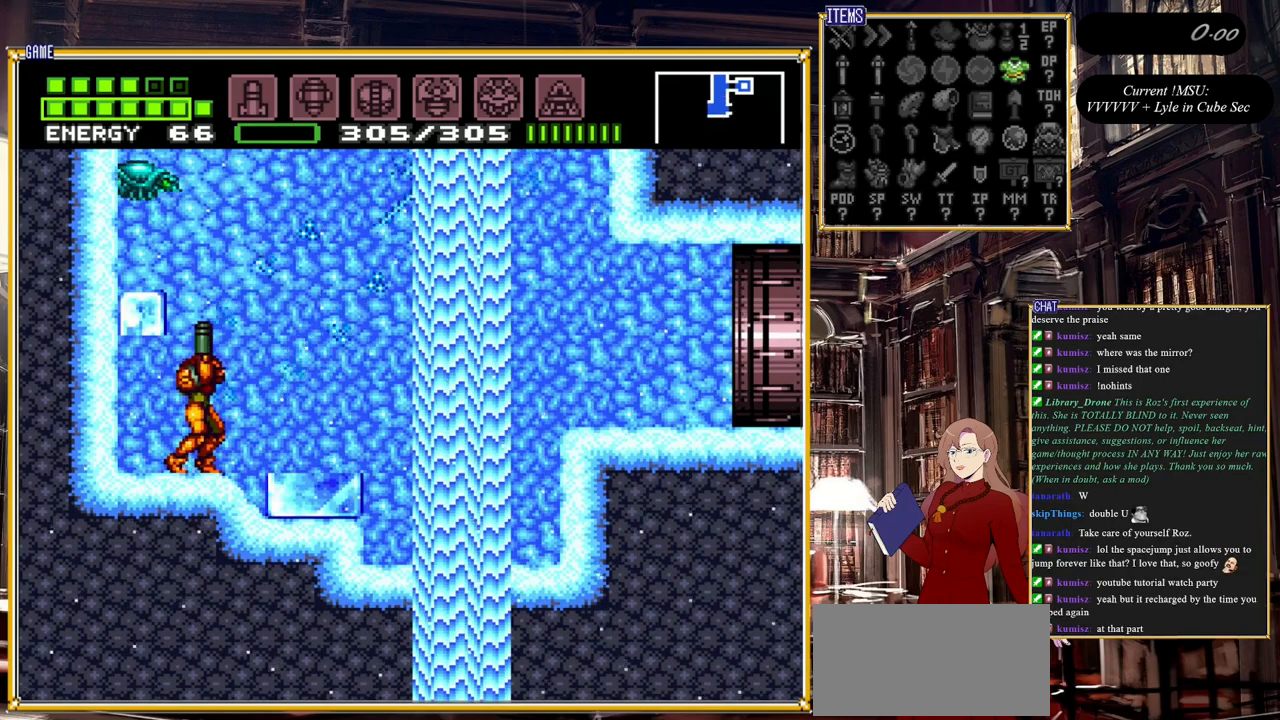
{"buttons": ["DPAD_LEFT"], "events": [[100, "Y", "up"], [150, "DPAD_UP", "up"], [483, "DPAD_LEFT", "down"]]}
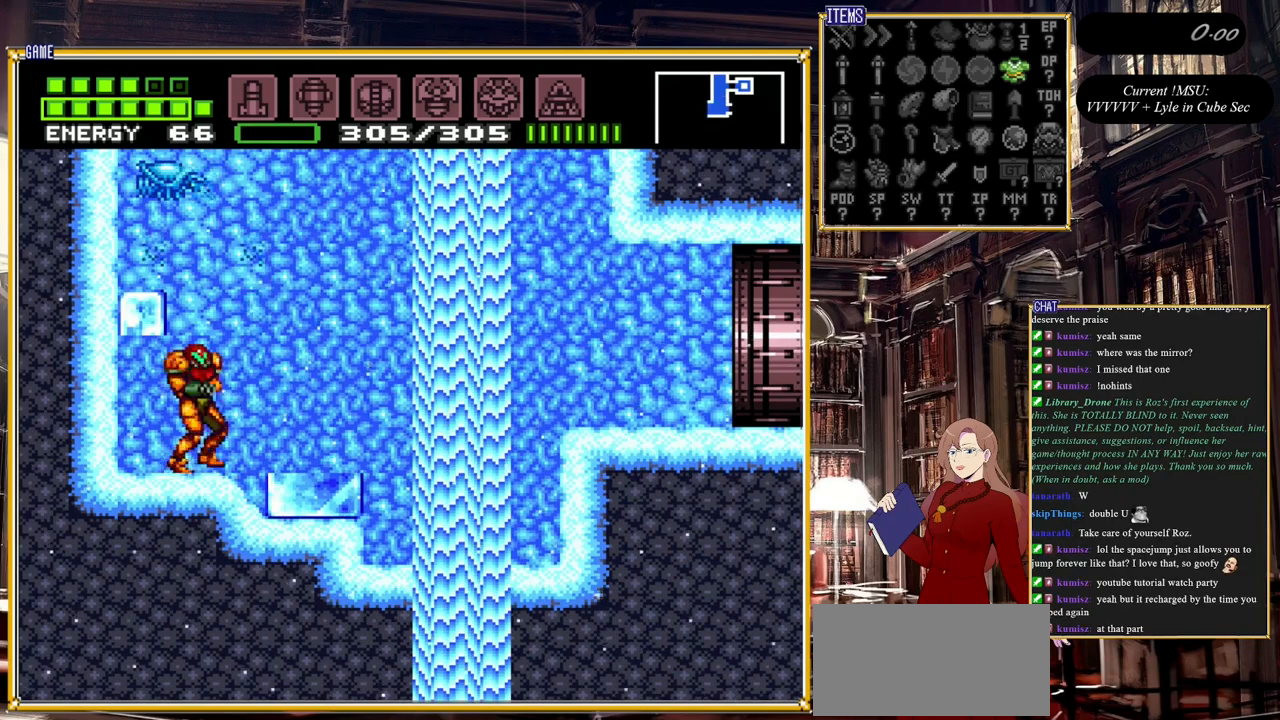
{"buttons": ["X"], "events": [[83, "DPAD_LEFT", "up"], [283, "X", "down"], [383, "X", "up"], [433, "X", "down"]]}
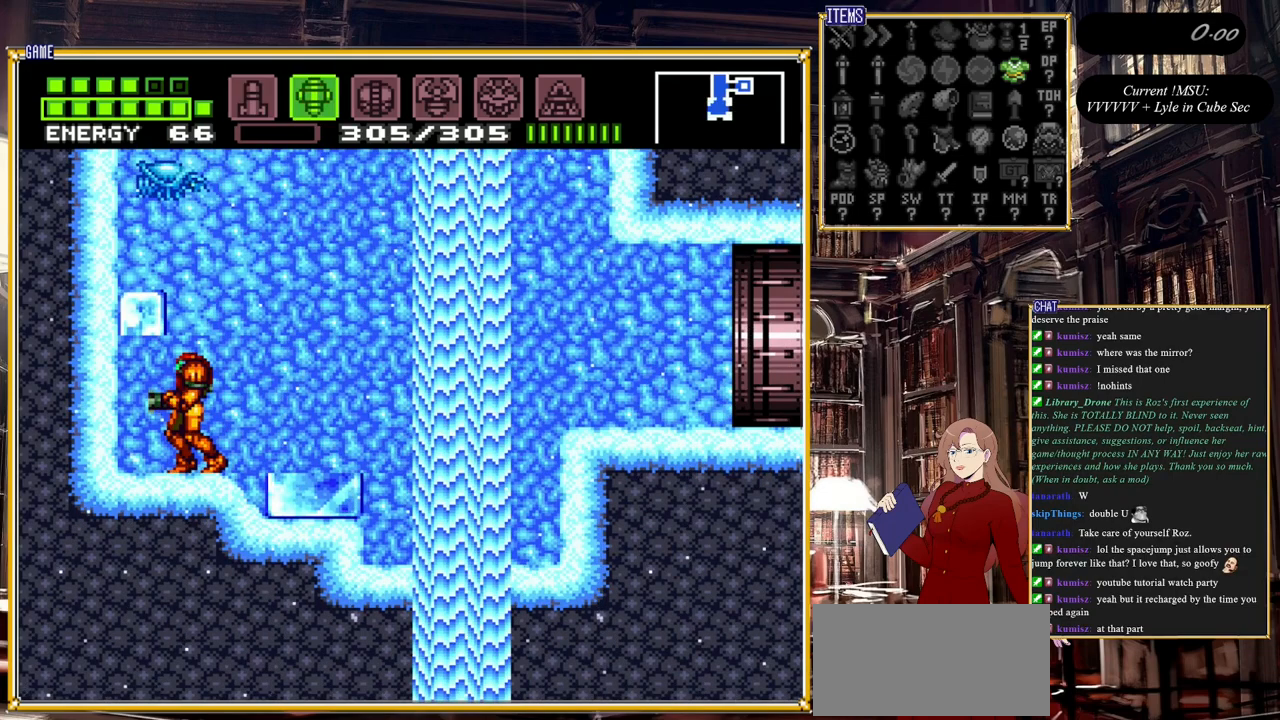
{"buttons": [], "events": [[33, "X", "up"], [133, "X", "down"], [217, "X", "up"], [300, "X", "down"], [367, "X", "up"], [450, "X", "down"], [500, "X", "up"]]}
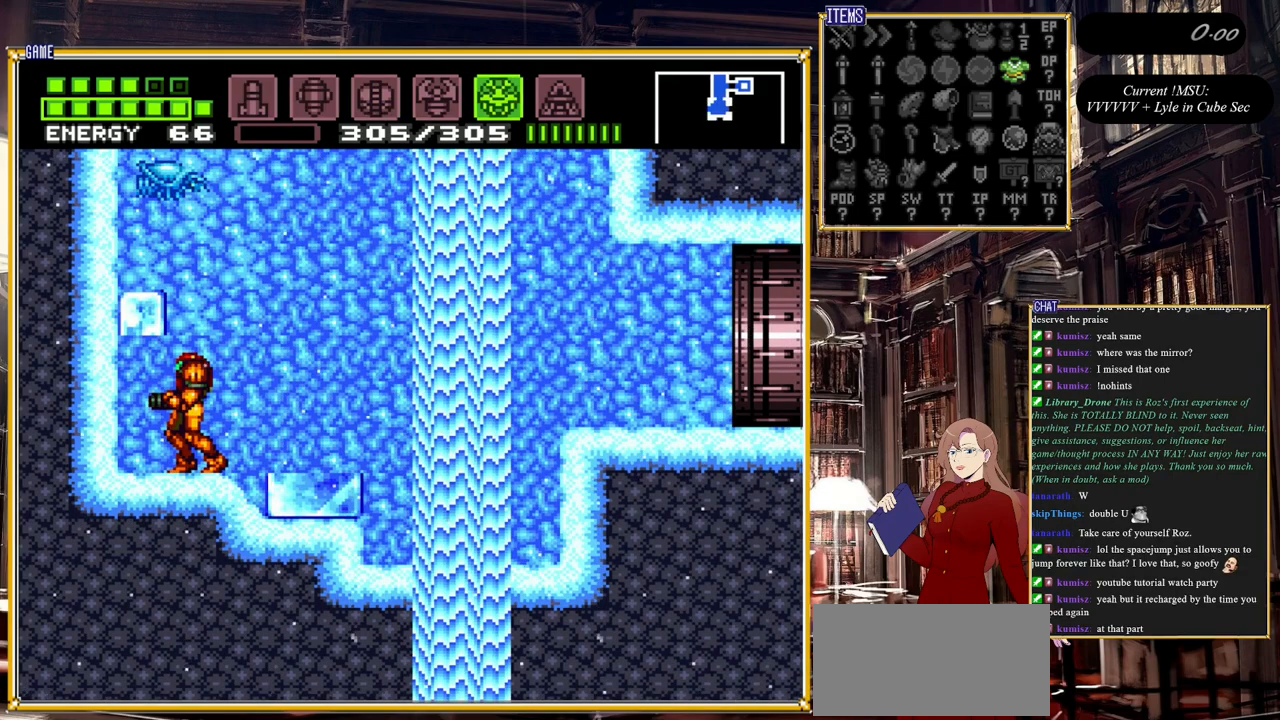
{"buttons": ["Y"], "events": [[83, "X", "down"], [183, "X", "up"], [317, "Y", "down"]]}
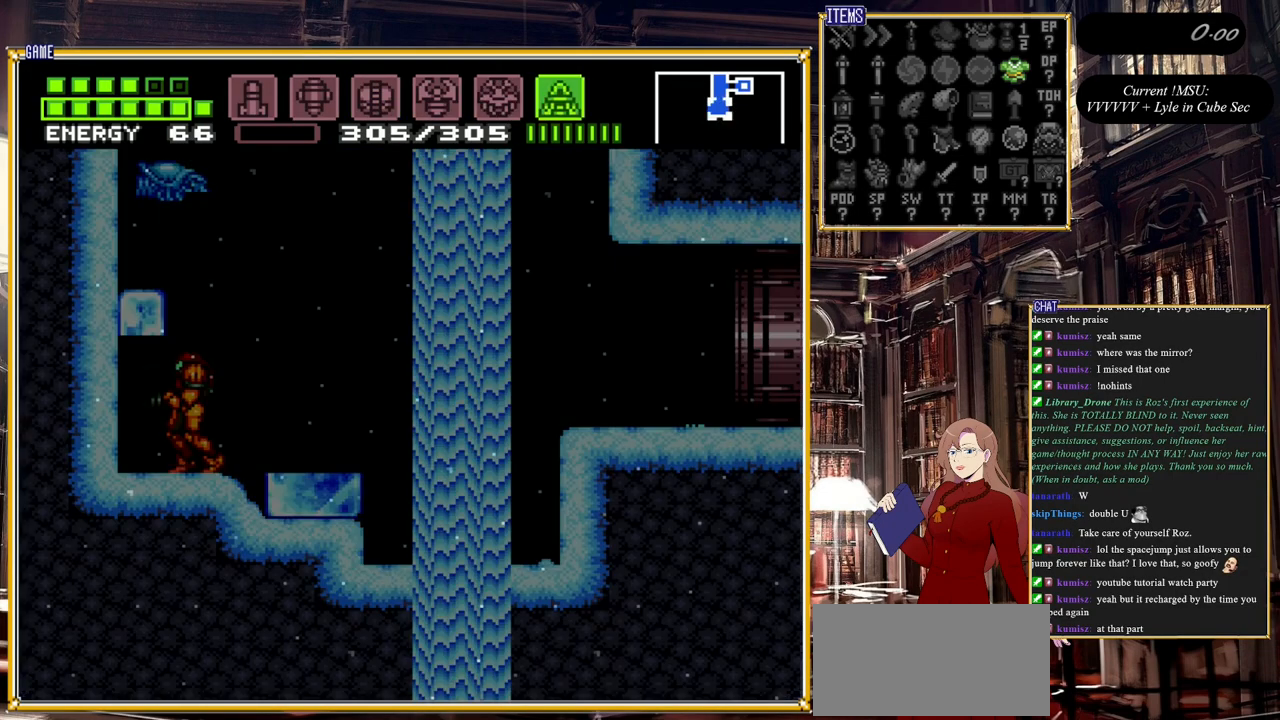
{"buttons": ["Y", "DPAD_DOWN"], "events": [[283, "DPAD_DOWN", "down"]]}
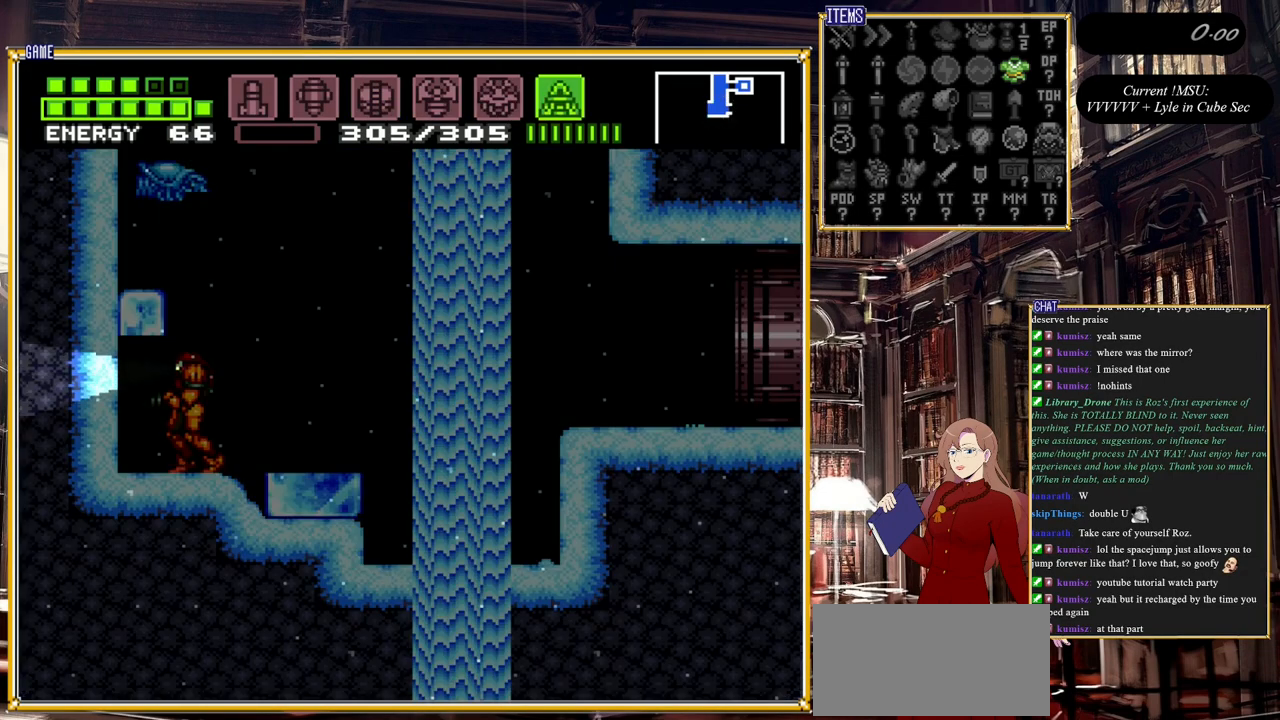
{"buttons": ["Y", "DPAD_DOWN"], "events": []}
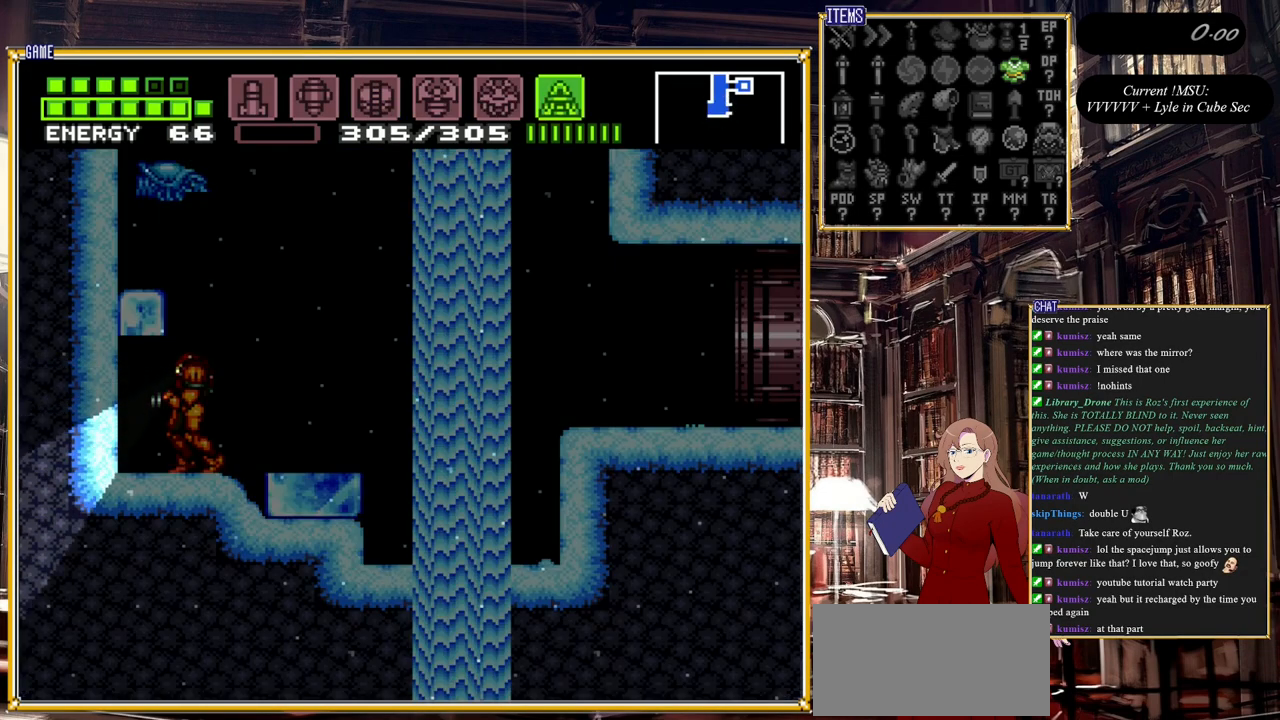
{"buttons": ["Y", "DPAD_UP"], "events": [[50, "DPAD_DOWN", "up"], [200, "DPAD_UP", "down"]]}
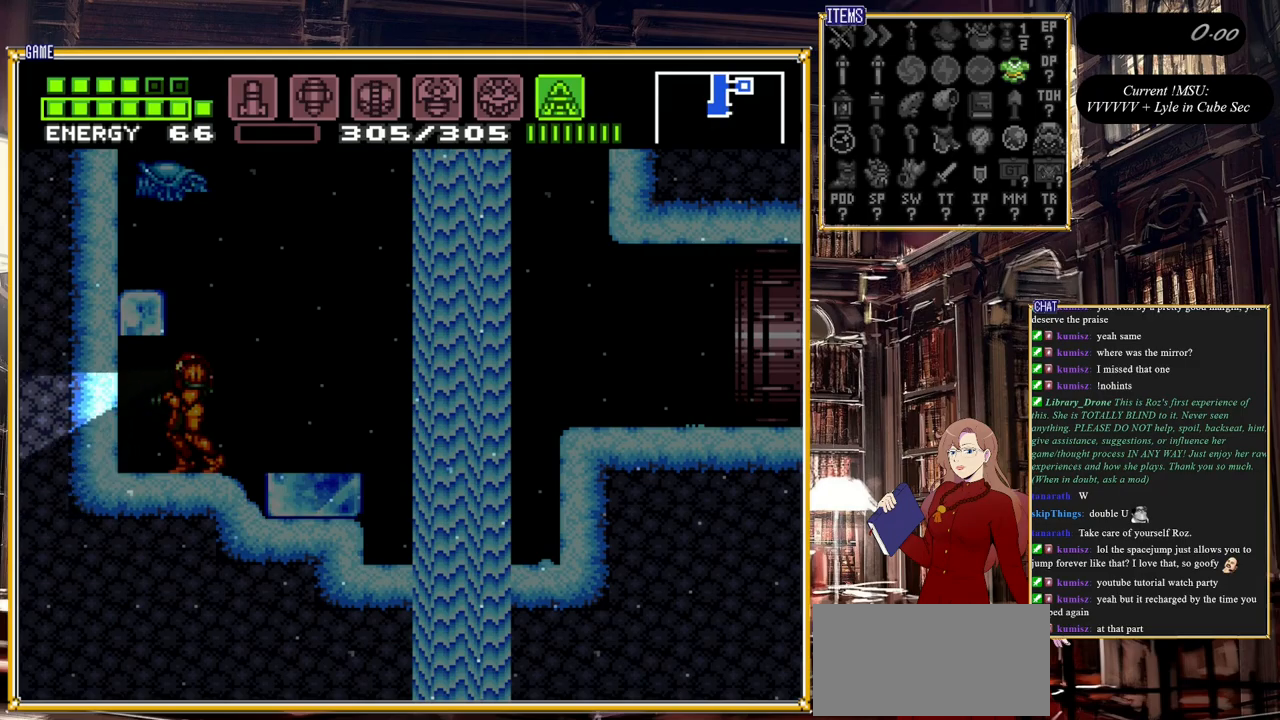
{"buttons": ["Y", "DPAD_UP"], "events": []}
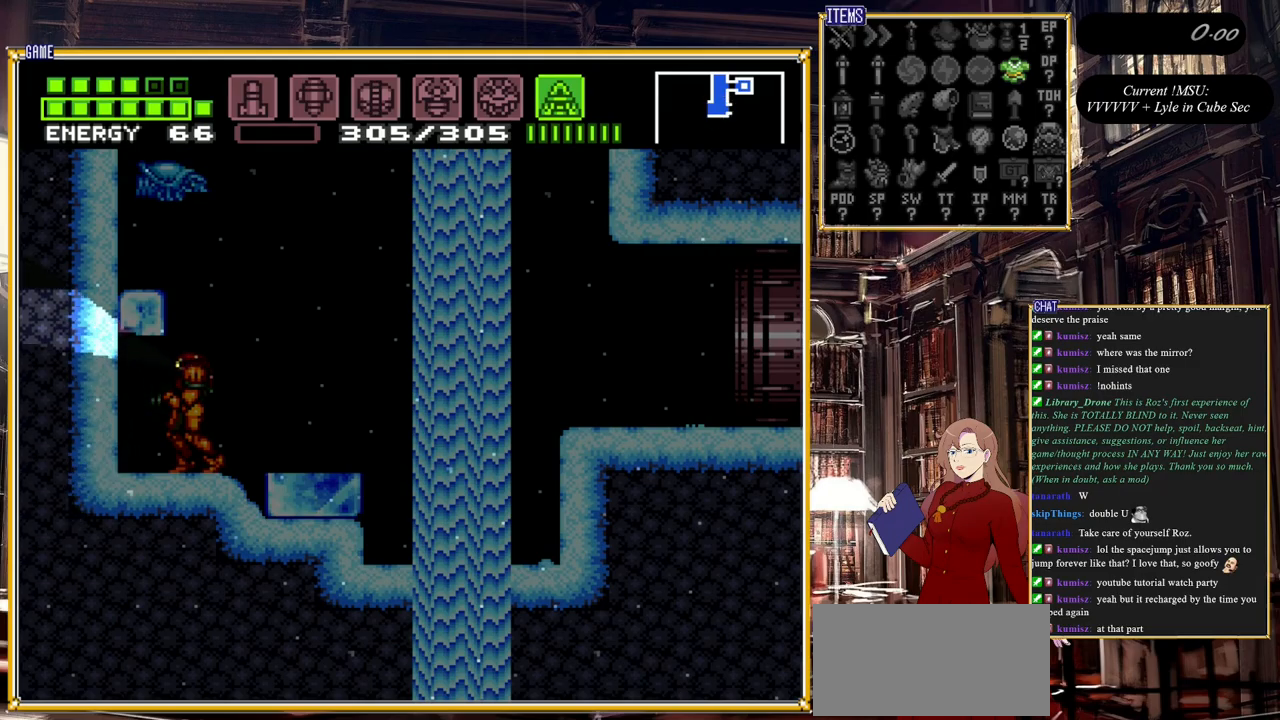
{"buttons": [], "events": [[433, "DPAD_UP", "up"], [483, "Y", "up"]]}
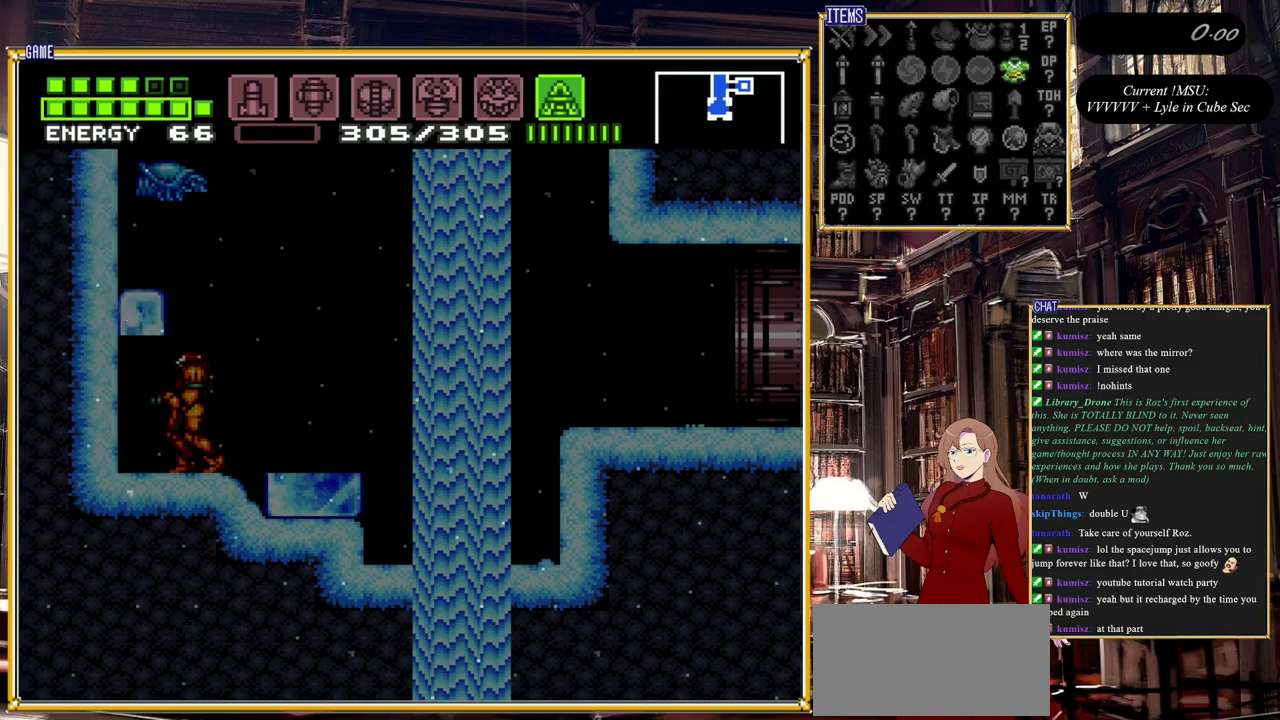
{"buttons": ["DPAD_DOWN"], "events": [[317, "DPAD_DOWN", "down"], [383, "DPAD_DOWN", "up"], [450, "DPAD_DOWN", "down"]]}
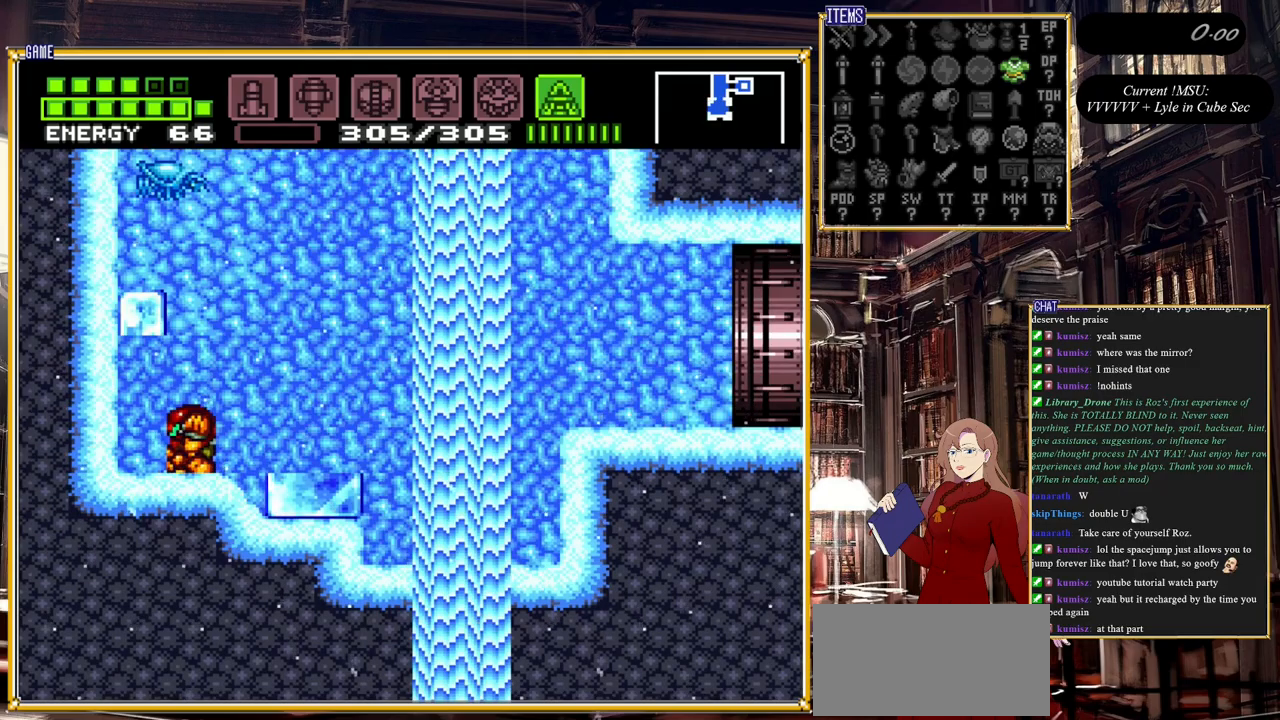
{"buttons": ["DPAD_LEFT"], "events": [[67, "DPAD_DOWN", "up"], [167, "A", "down"], [300, "DPAD_LEFT", "down"], [450, "A", "up"]]}
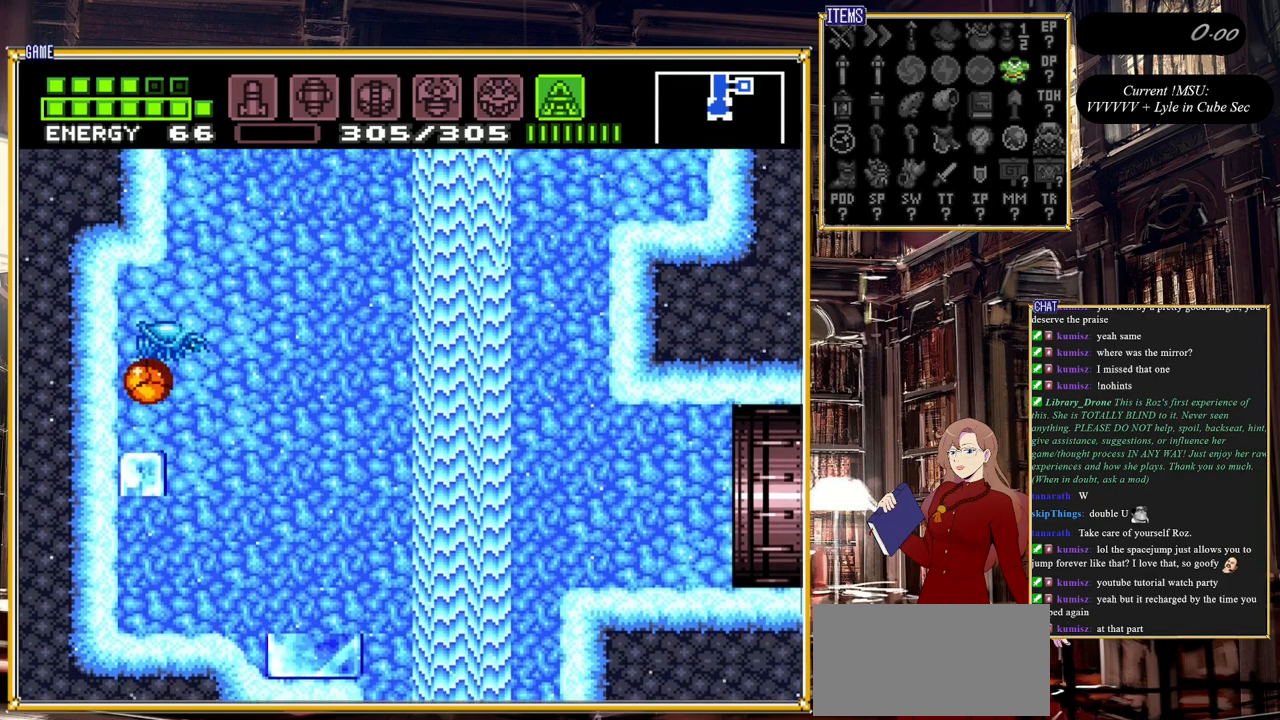
{"buttons": ["DPAD_LEFT"], "events": []}
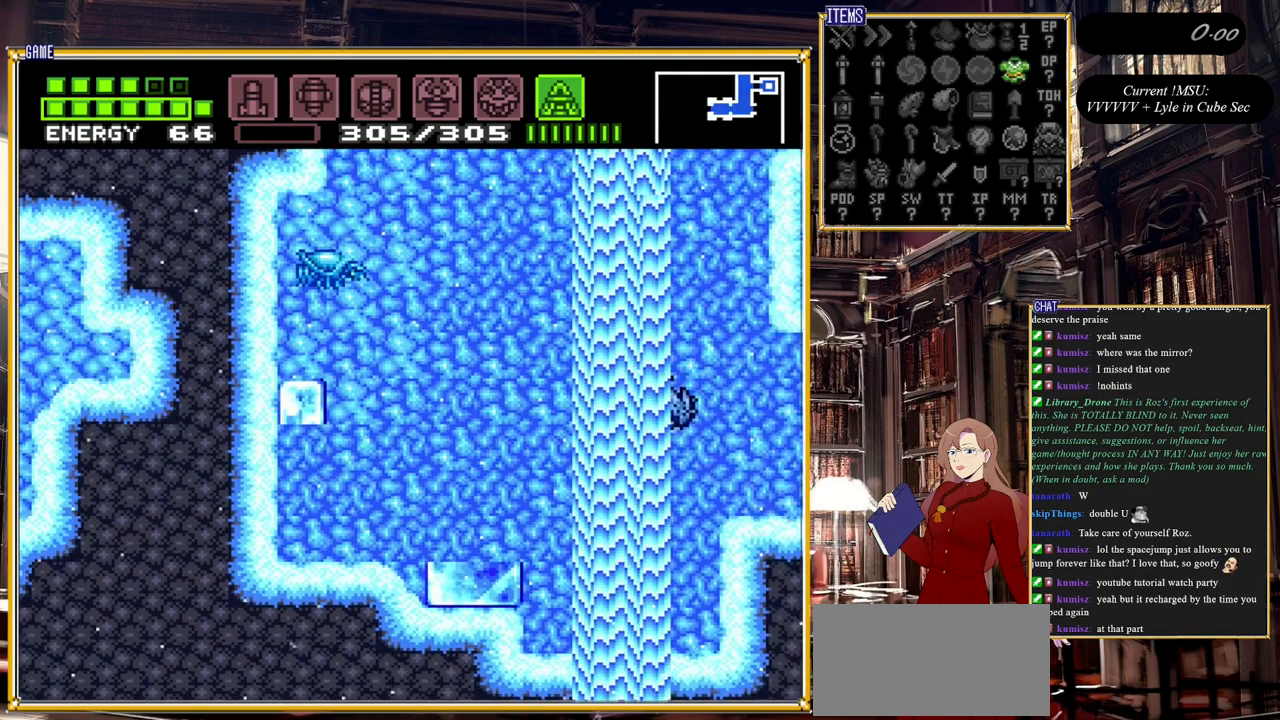
{"buttons": ["DPAD_LEFT"], "events": [[350, "DPAD_LEFT", "up"], [383, "DPAD_UP", "down"], [450, "DPAD_LEFT", "down"], [500, "DPAD_UP", "up"]]}
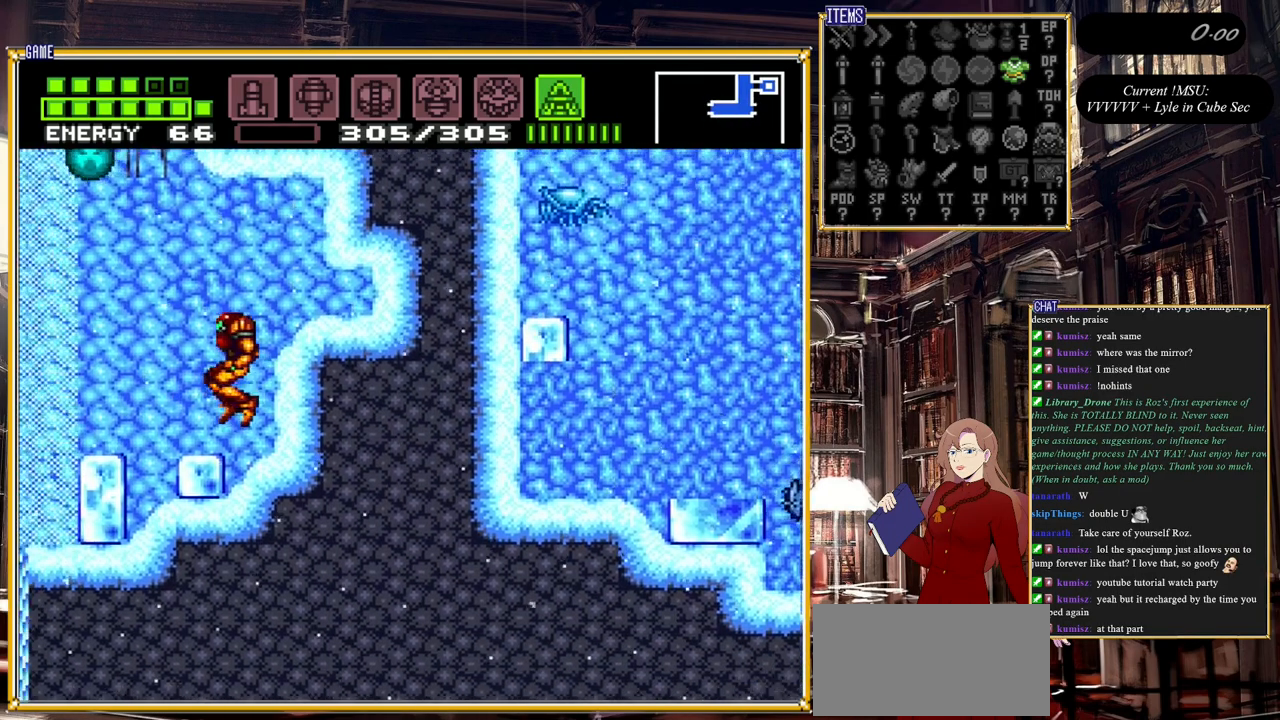
{"buttons": [], "events": [[133, "DPAD_LEFT", "up"], [250, "SELECT", "down"], [417, "SELECT", "up"]]}
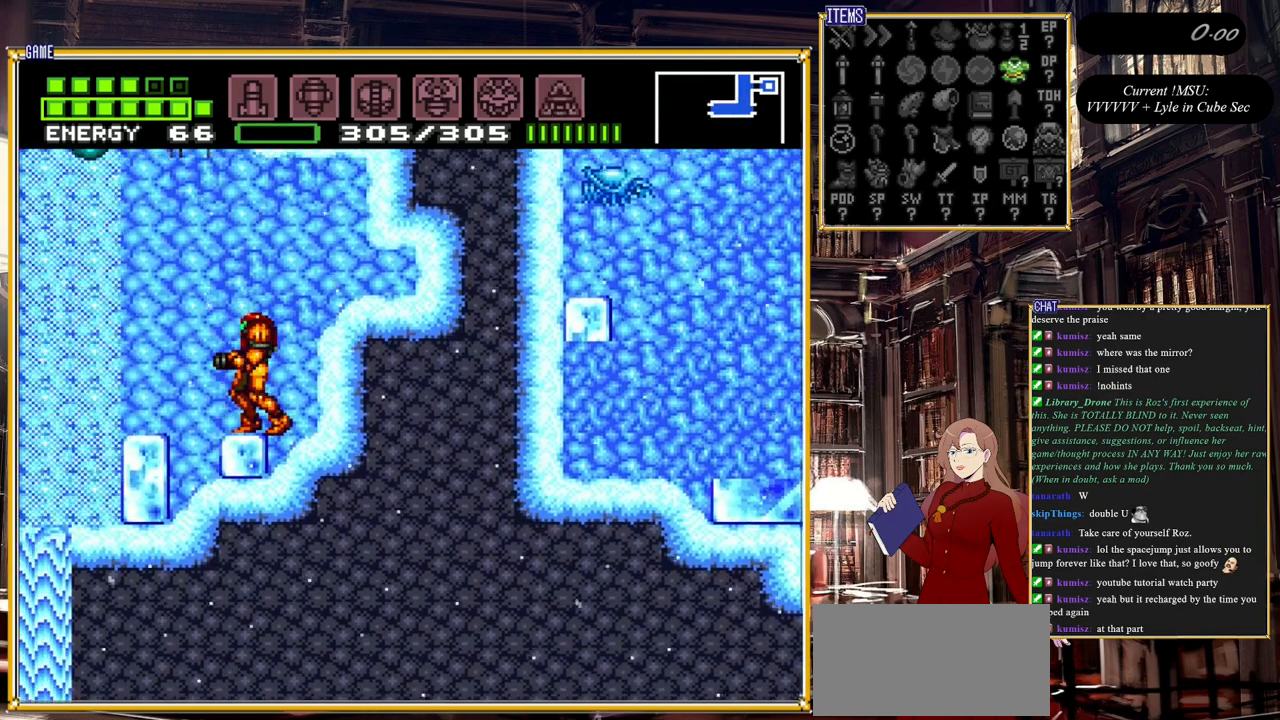
{"buttons": ["R1", "DPAD_LEFT"], "events": [[150, "DPAD_LEFT", "down"], [250, "A", "down"], [400, "A", "up"], [483, "R1", "down"]]}
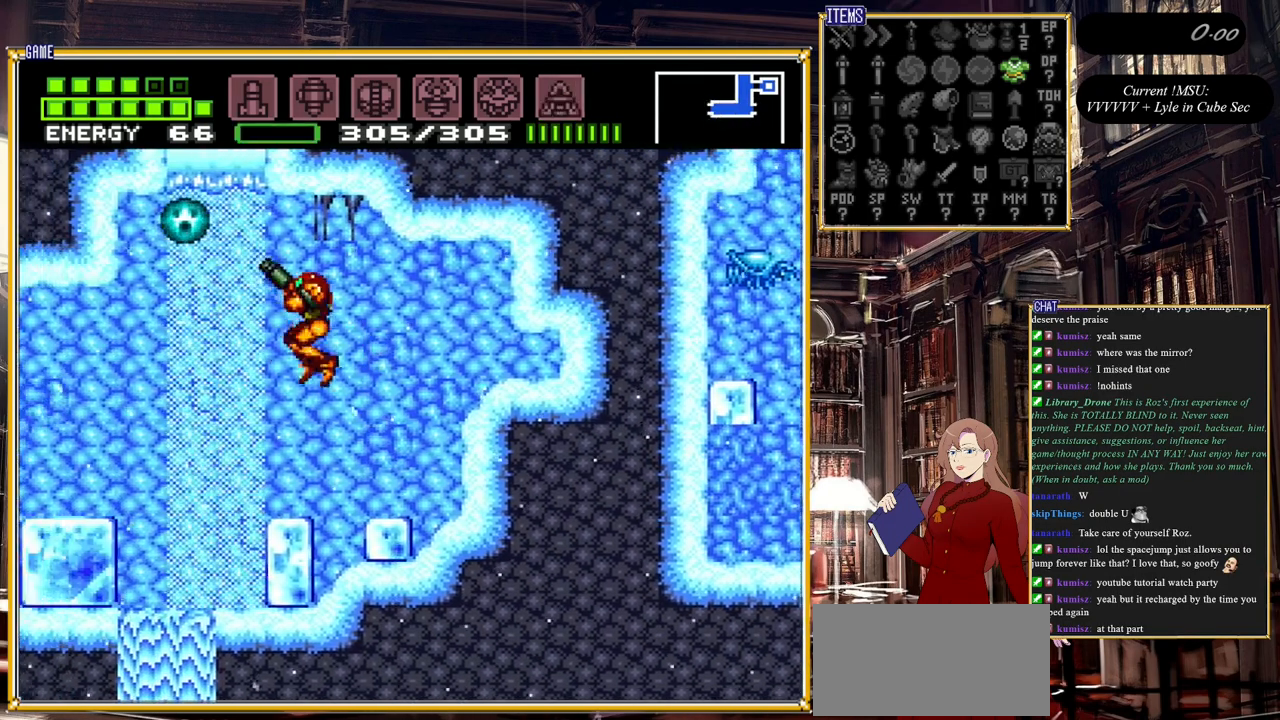
{"buttons": ["R1"], "events": [[17, "Y", "down"], [167, "Y", "up"], [250, "Y", "down"], [350, "DPAD_LEFT", "up"], [400, "Y", "up"]]}
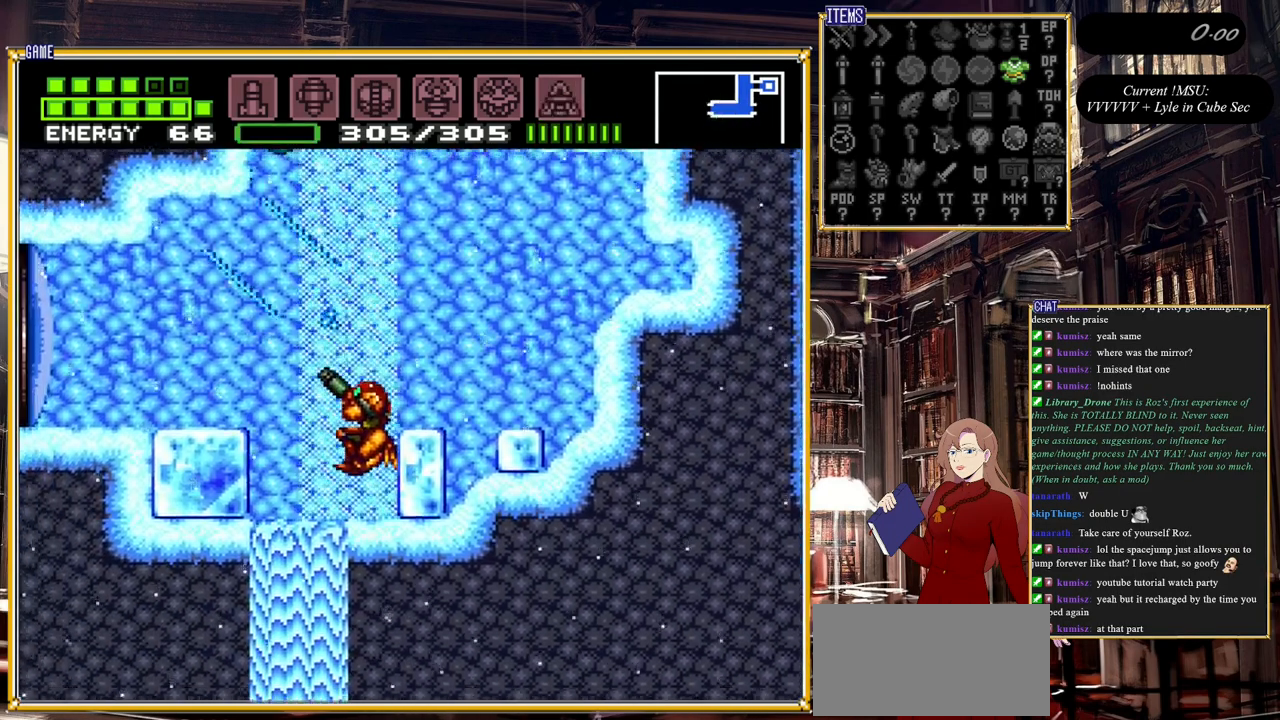
{"buttons": ["DPAD_LEFT"], "events": [[33, "R1", "up"], [100, "DPAD_LEFT", "down"], [283, "A", "down"], [433, "A", "up"]]}
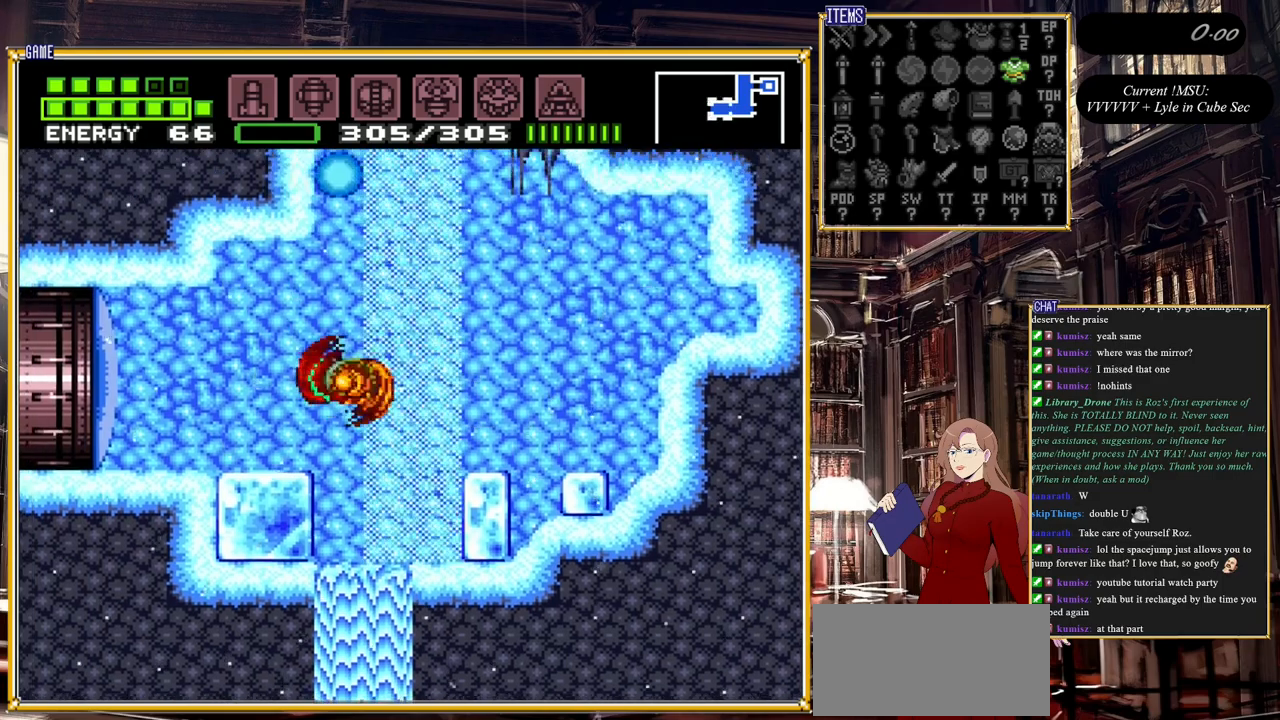
{"buttons": ["DPAD_LEFT"], "events": [[83, "Y", "down"], [233, "Y", "up"]]}
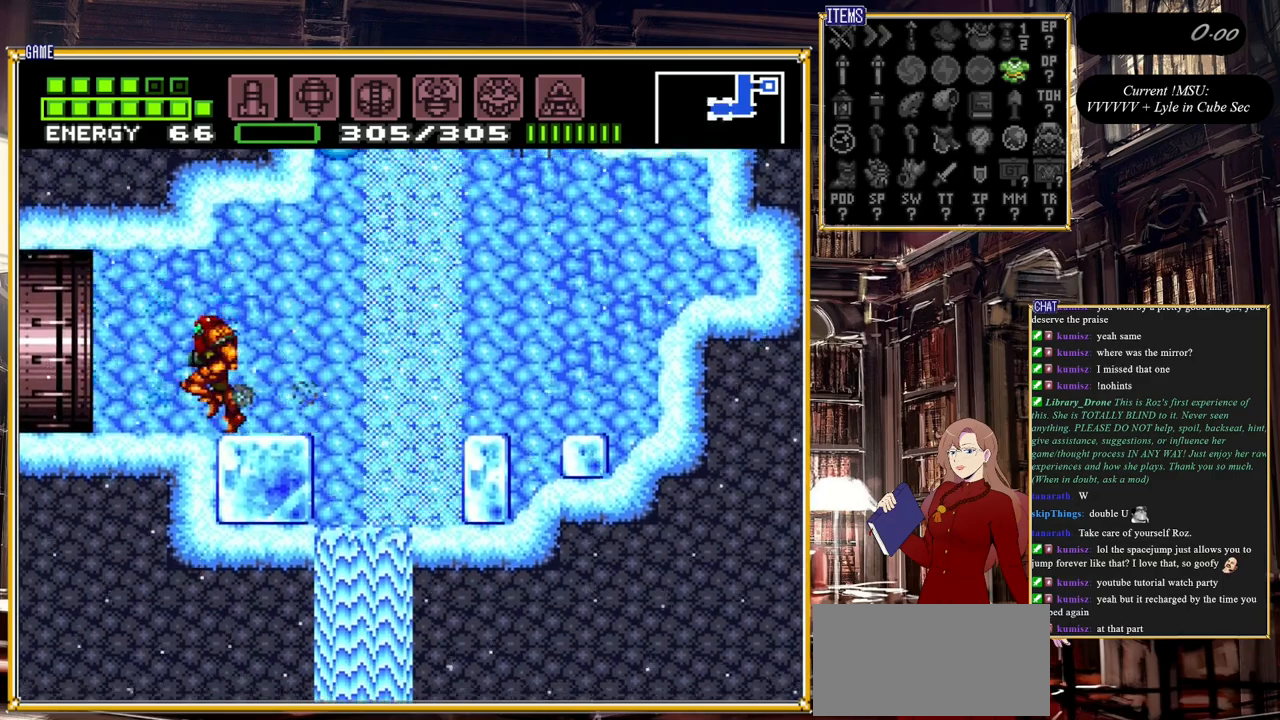
{"buttons": ["DPAD_LEFT"], "events": []}
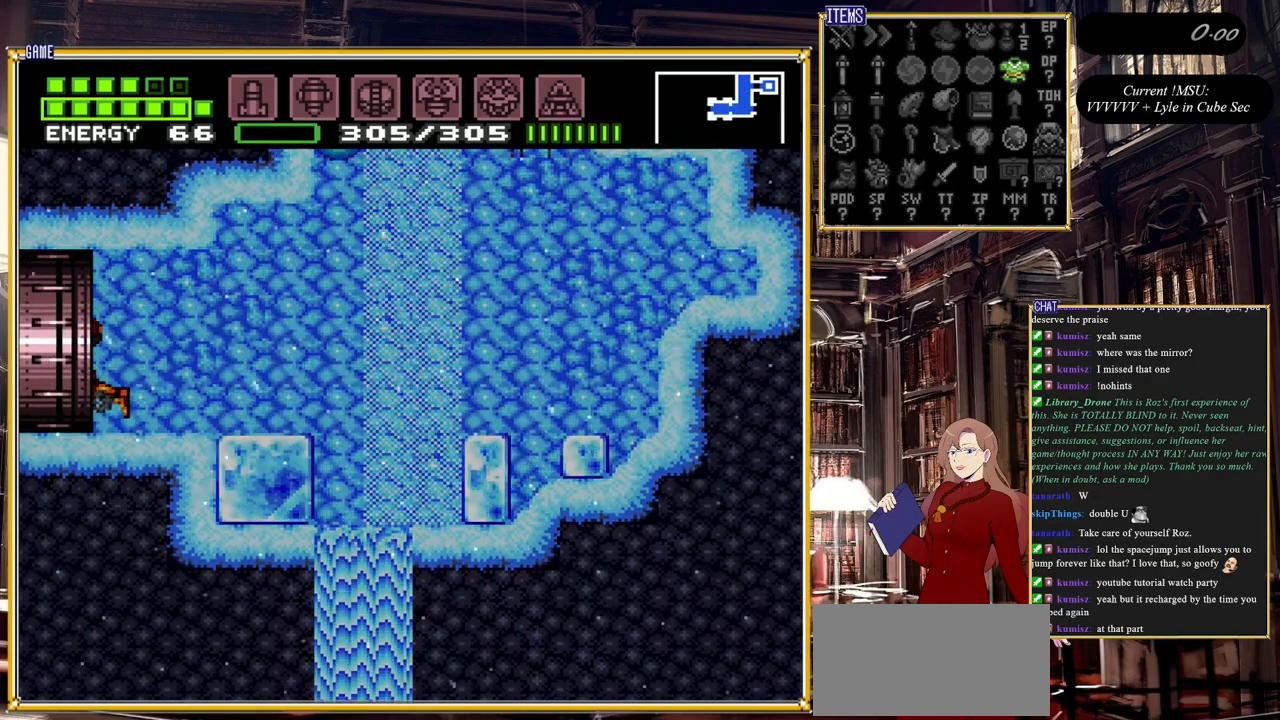
{"buttons": [], "events": [[267, "DPAD_LEFT", "up"]]}
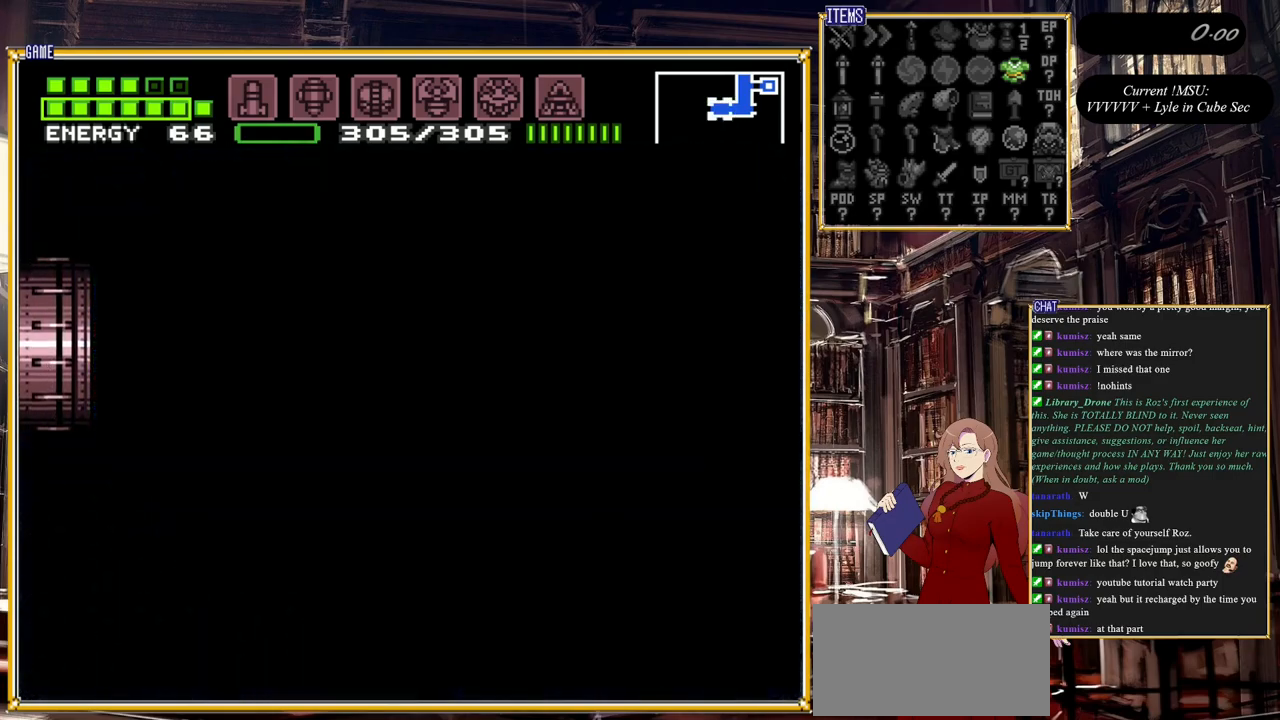
{"buttons": [], "events": []}
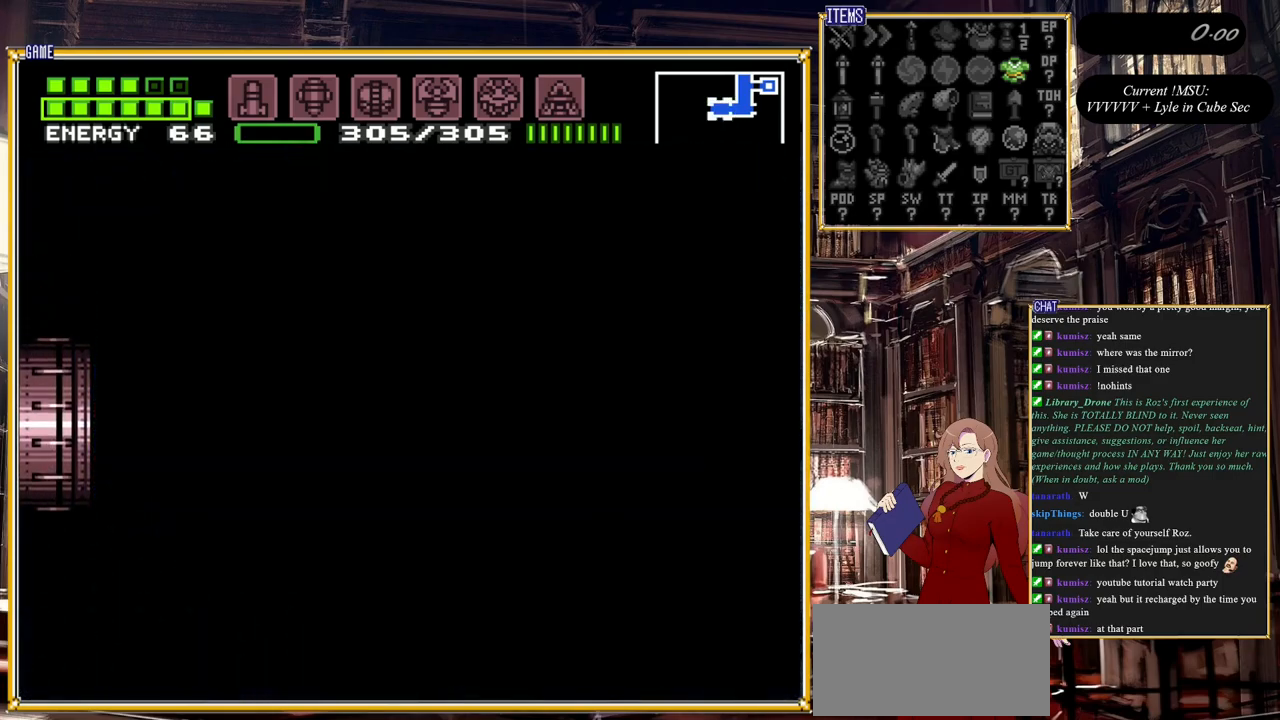
{"buttons": [], "events": []}